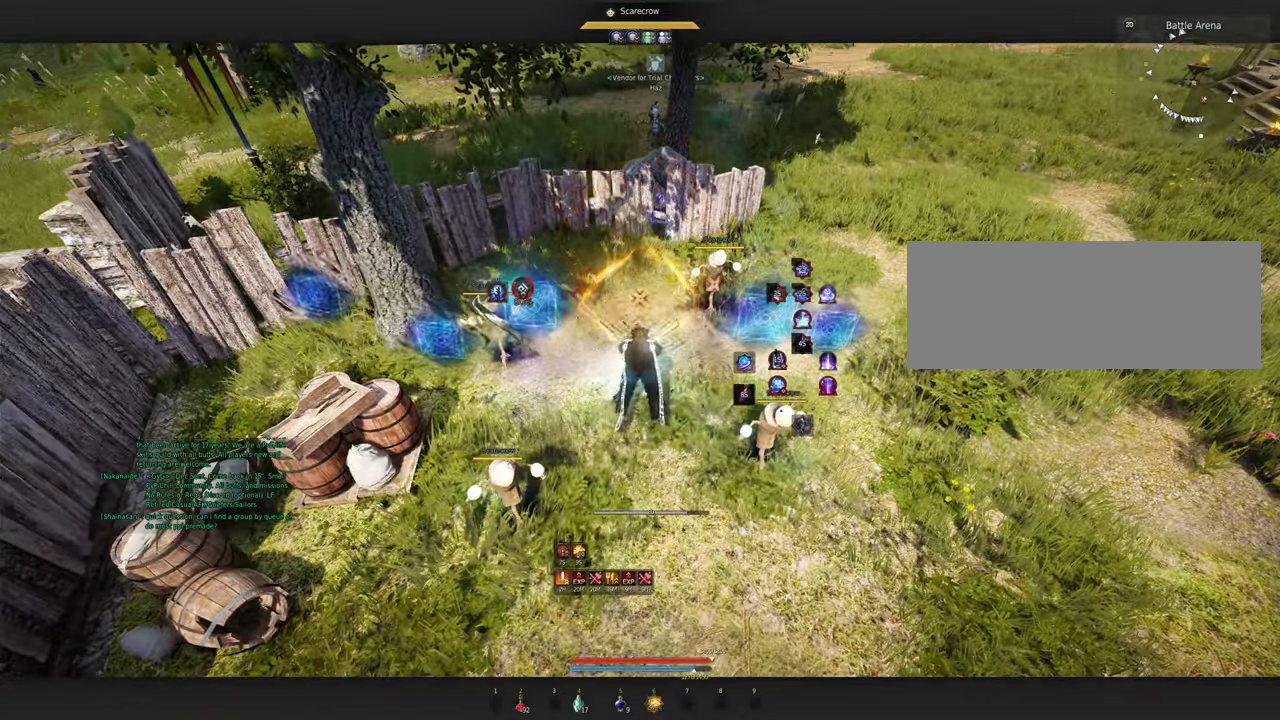
Gameplay with keyboard and mouse; each line is a JSON object with the keys and mouse buttons held at the frame after it. "events" lists presses ("down") and releases ("up") of "a", "c", "d", "e", "f", "q", "s", "shift", "space", "tab", "w", "mouse_left" and "mouse_right" between this image and that frame as [ms after this image, input, new state], when the widget could be followed in between. "mouse_left", "mouse_right" = the "left", "right" buttons of the "mouse" list. No other keys are recorded. Mouse movement is not recorded.
{"keys": [], "mouse": [], "events": [[50, "mouse_right", "up"], [83, "shift", "up"]]}
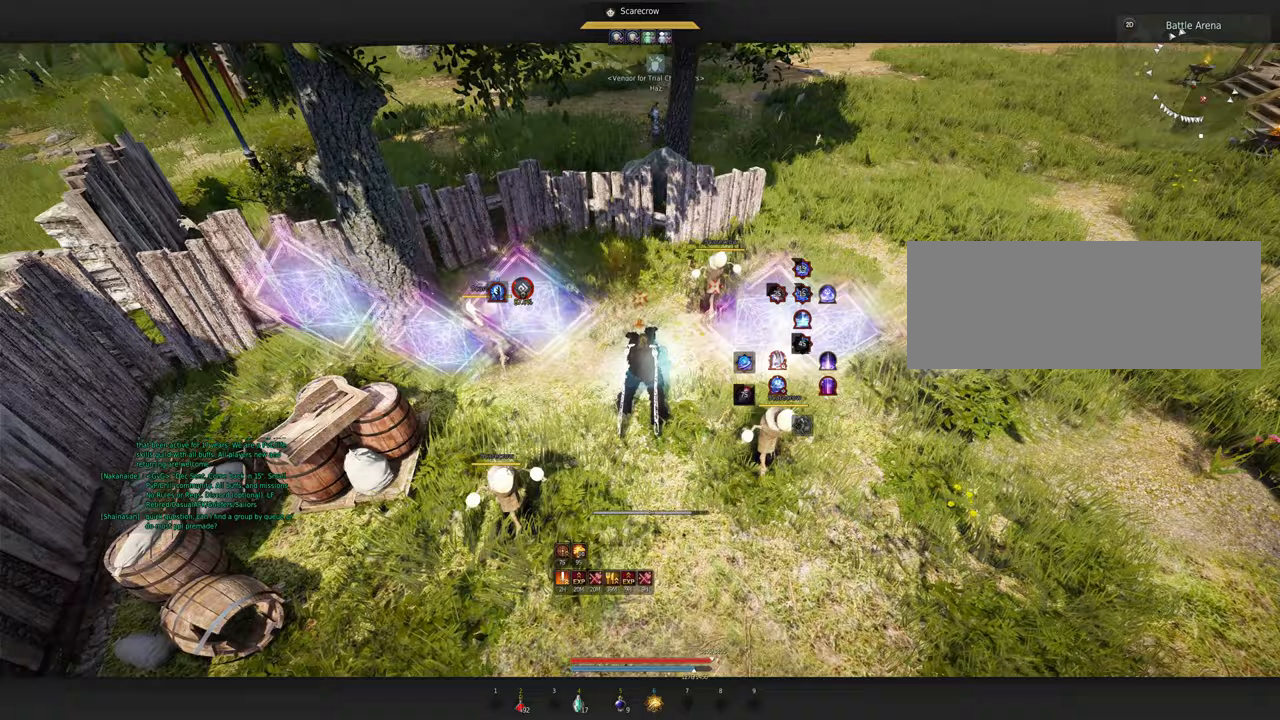
{"keys": [], "mouse": [], "events": []}
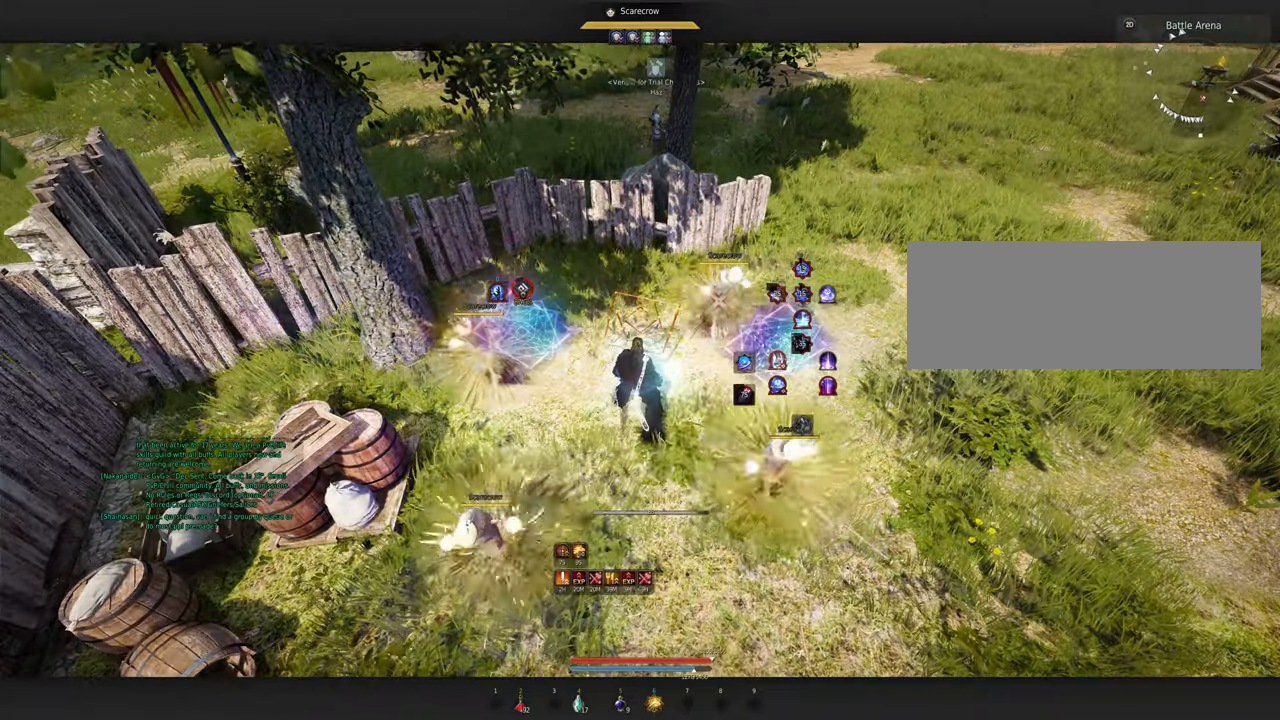
{"keys": ["shift"], "mouse": [], "events": [[100, "shift", "down"]]}
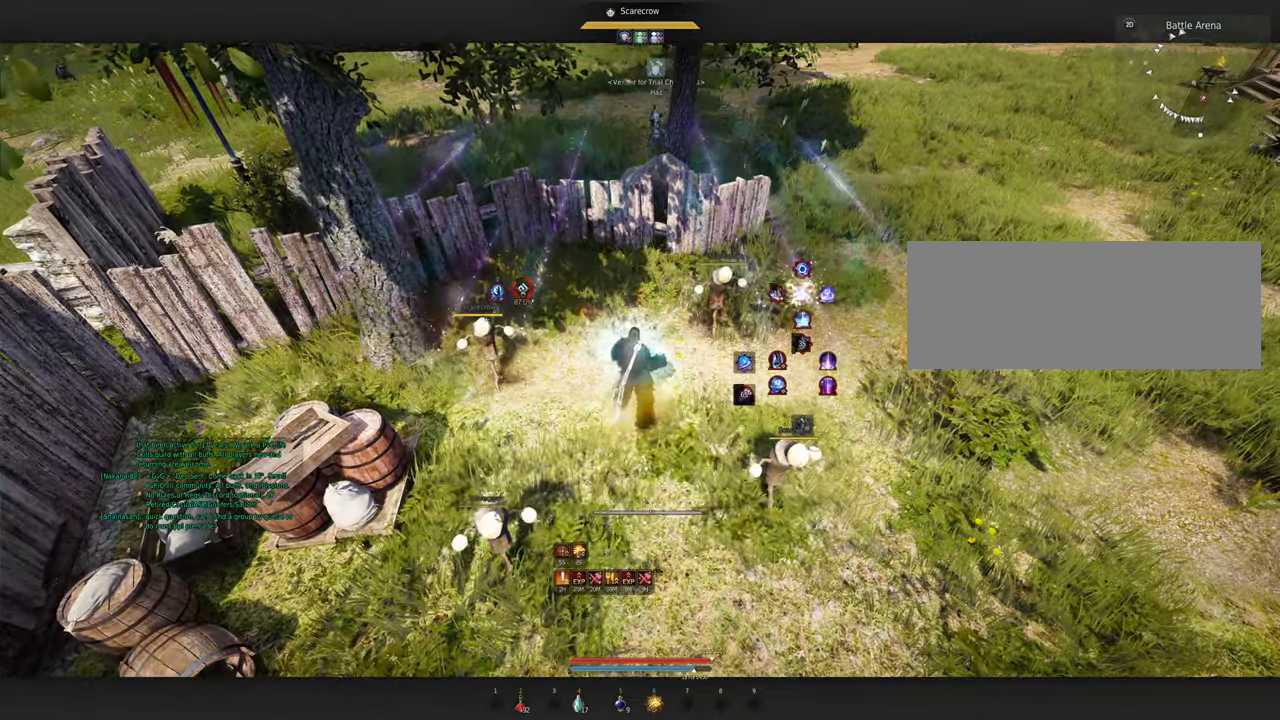
{"keys": [], "mouse": [], "events": [[317, "s", "down"], [450, "s", "up"], [483, "shift", "up"]]}
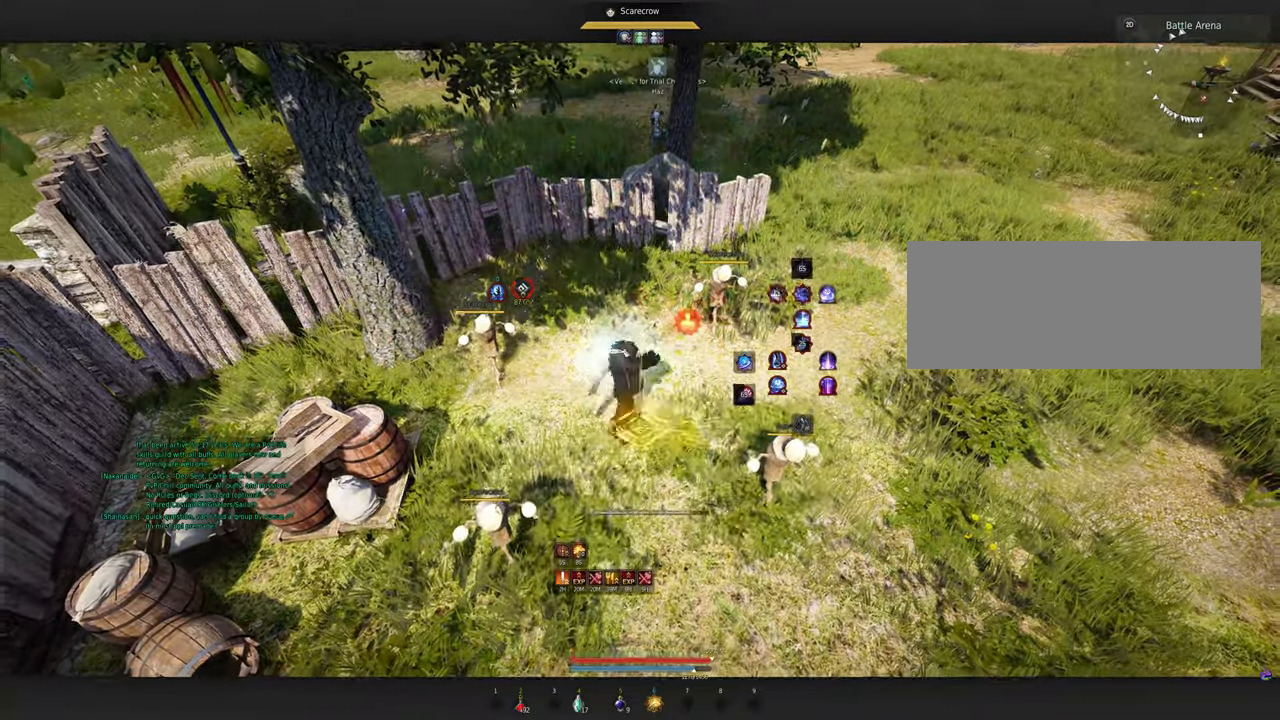
{"keys": ["s"], "mouse": ["right"], "events": [[383, "mouse_right", "down"], [400, "s", "down"]]}
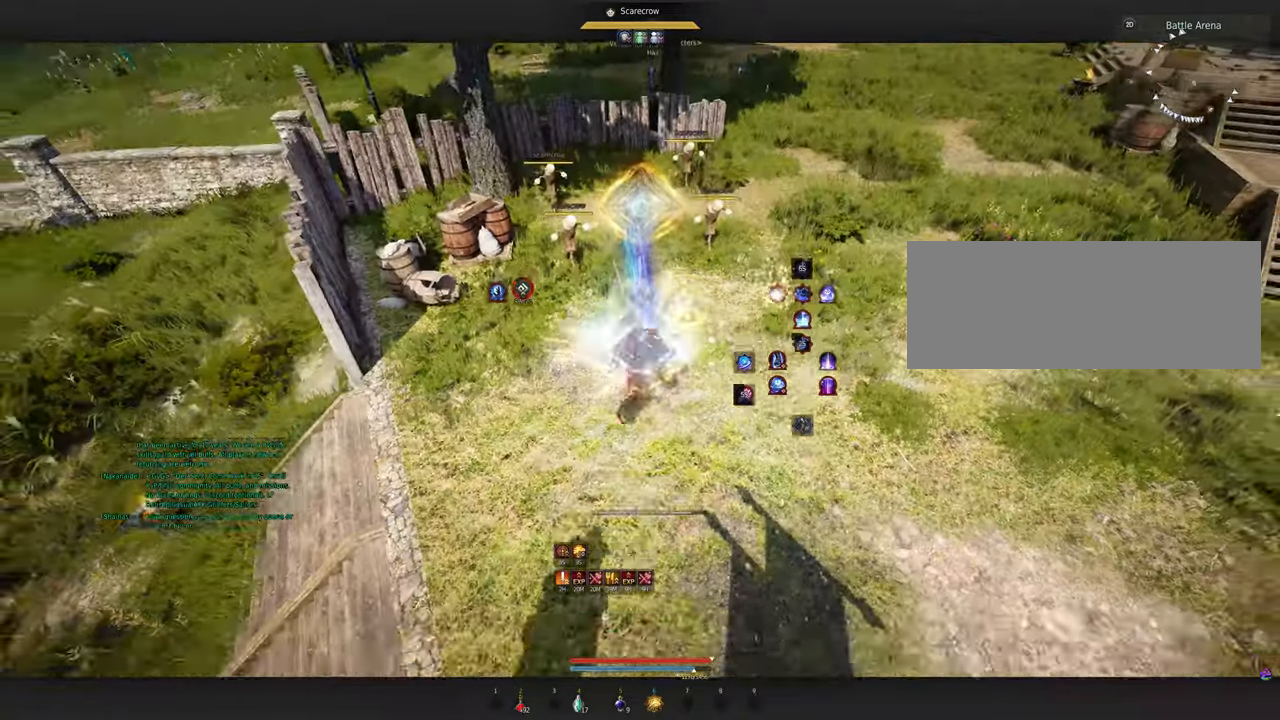
{"keys": ["s"], "mouse": ["right"], "events": []}
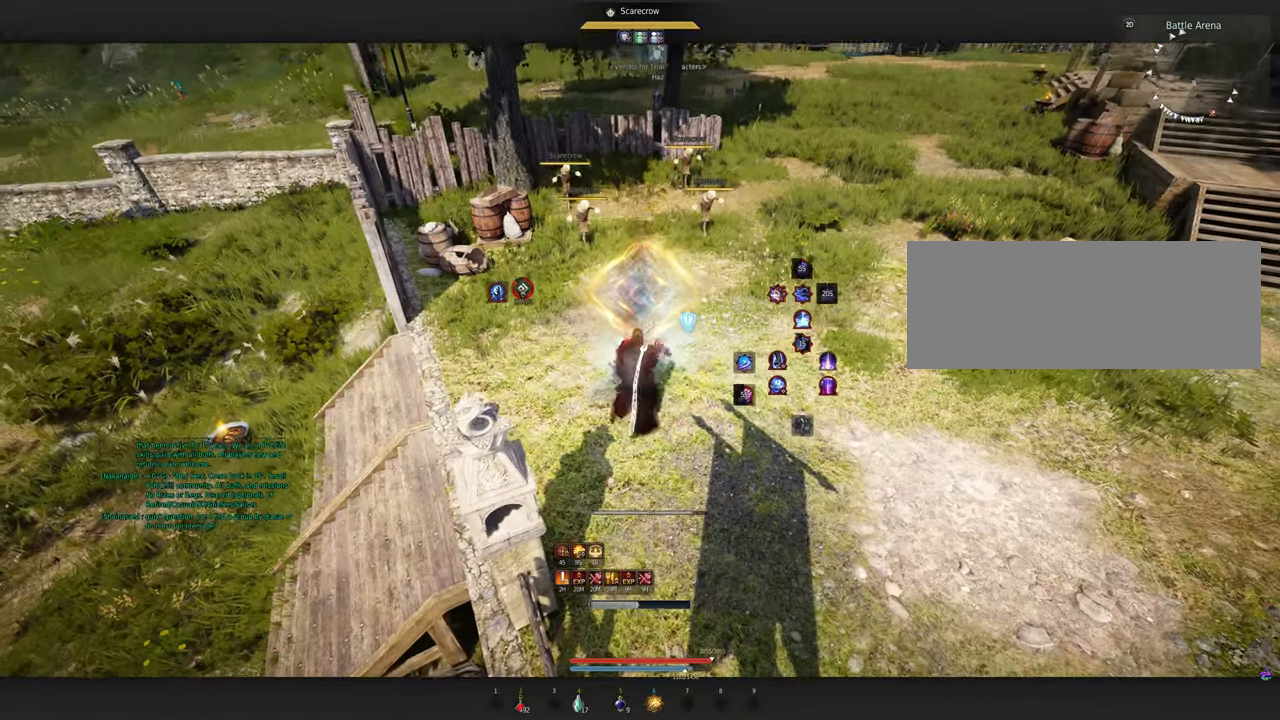
{"keys": [], "mouse": [], "events": [[17, "mouse_right", "up"], [50, "s", "up"]]}
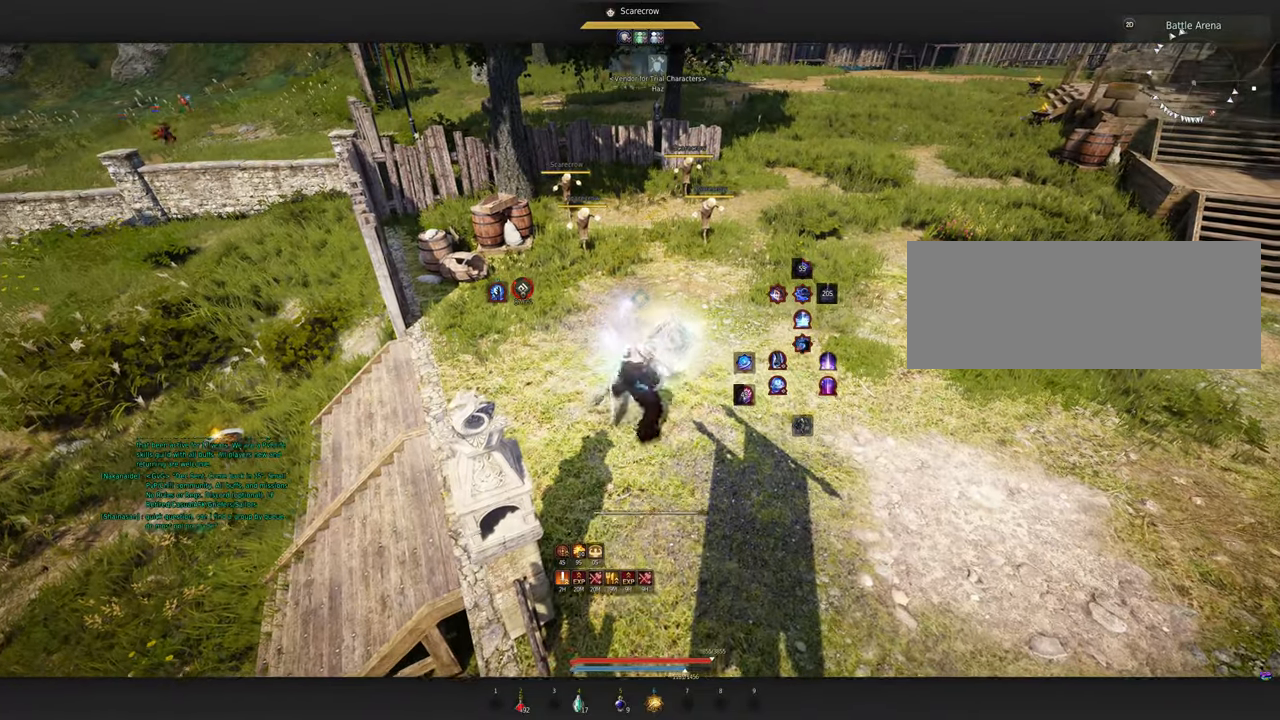
{"keys": [], "mouse": [], "events": []}
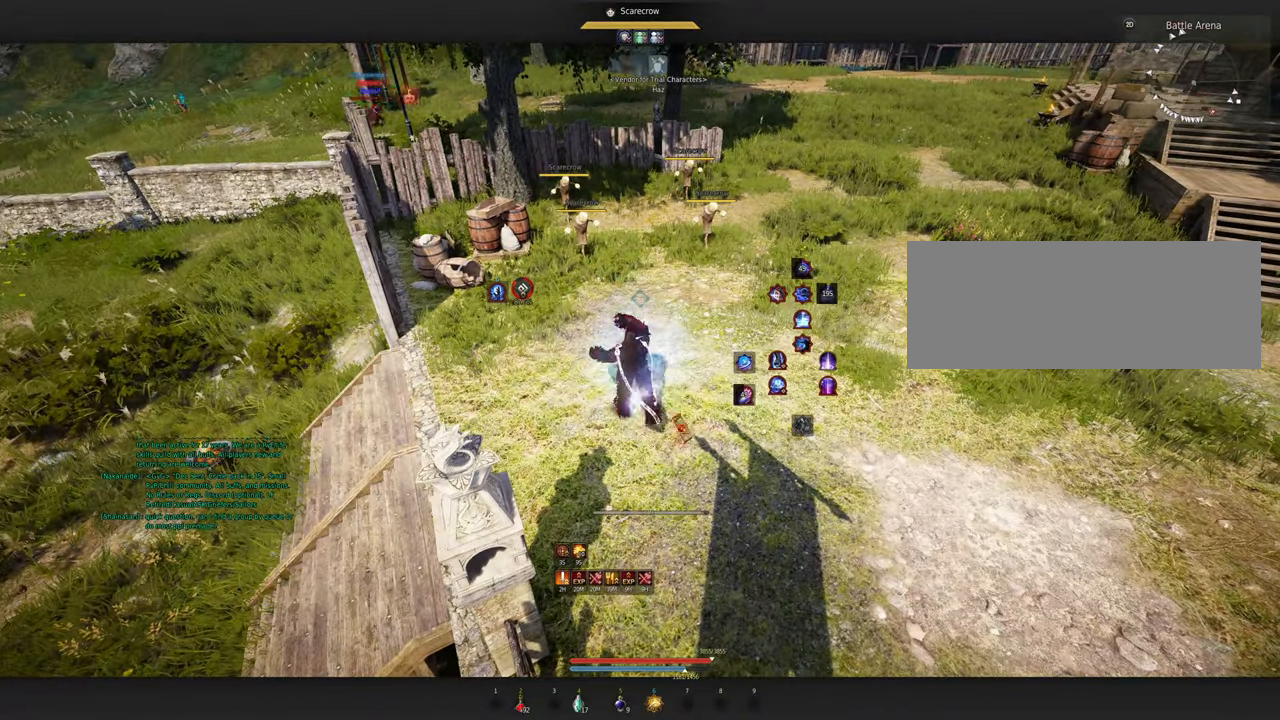
{"keys": ["w"], "mouse": [], "events": [[500, "w", "down"]]}
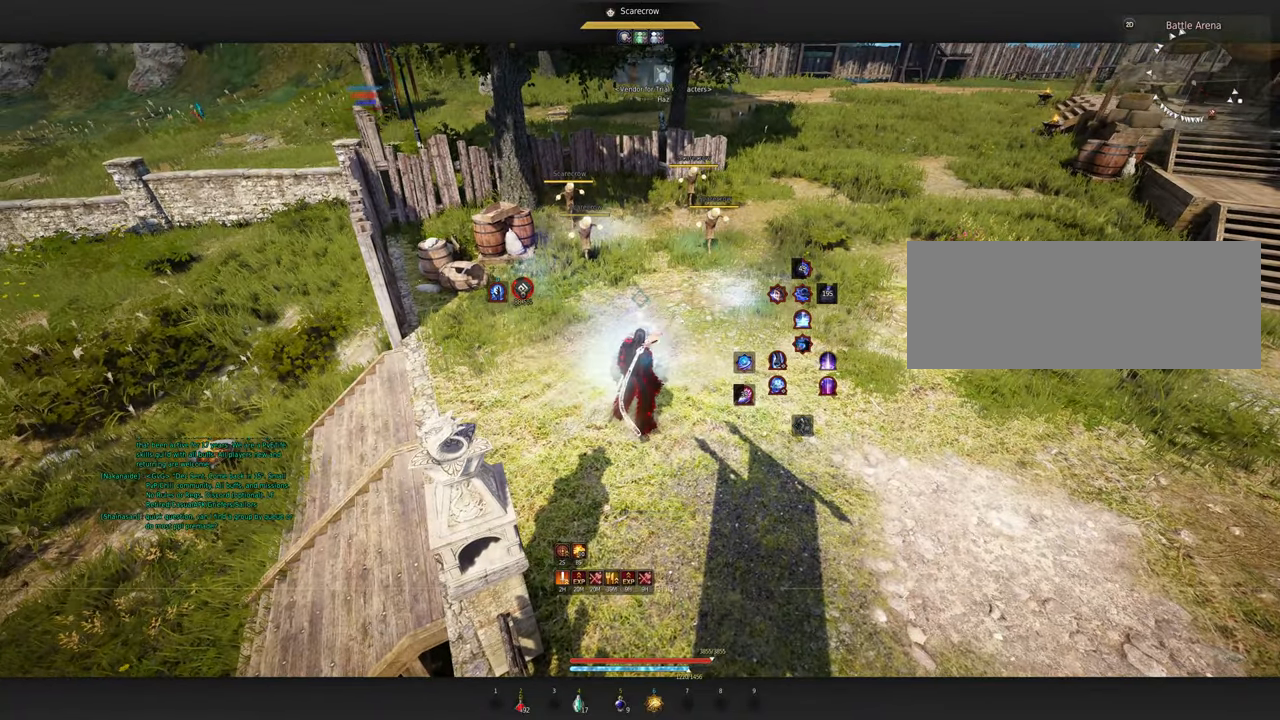
{"keys": ["shift", "w"], "mouse": [], "events": [[100, "shift", "down"]]}
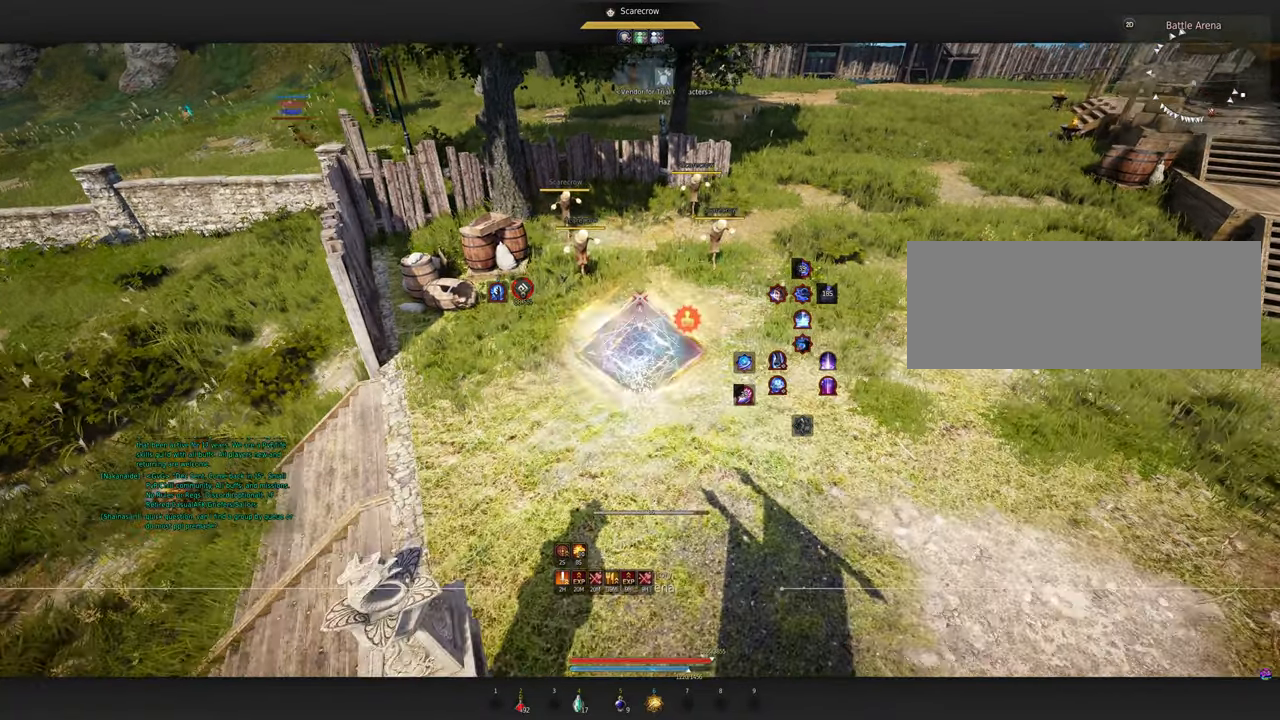
{"keys": [], "mouse": [], "events": [[367, "w", "up"], [433, "shift", "up"]]}
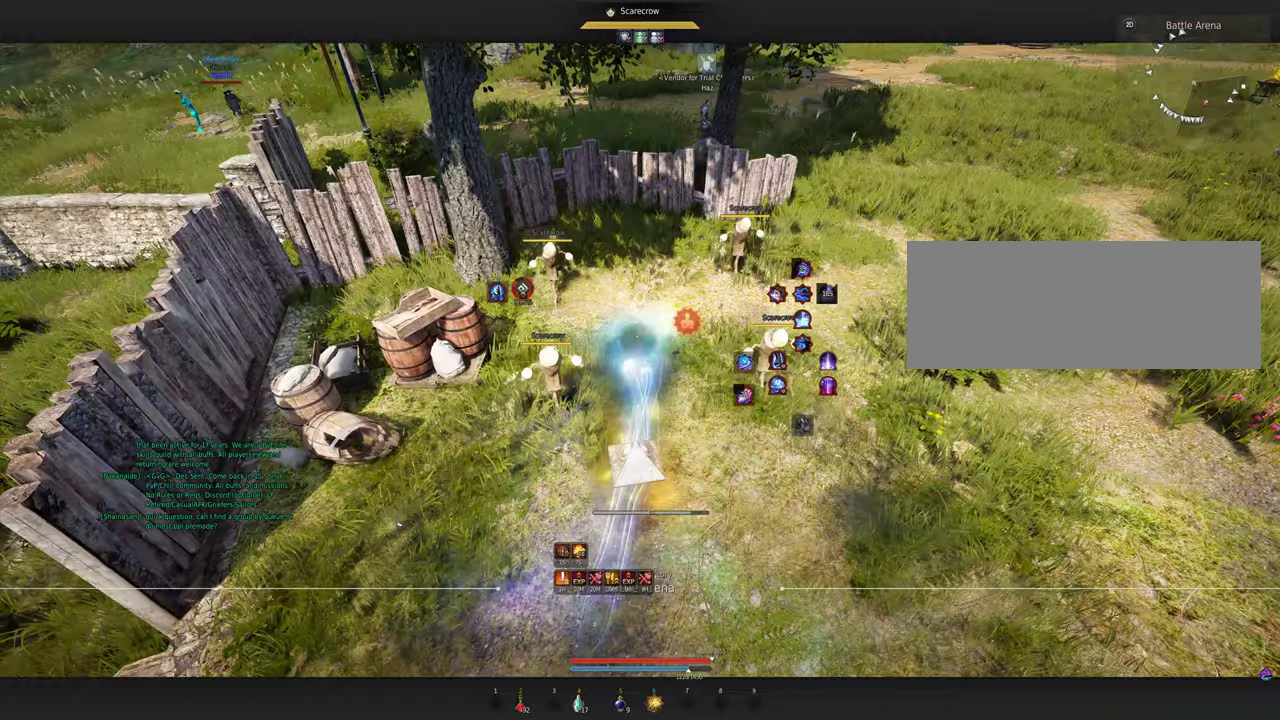
{"keys": ["s"], "mouse": ["left"], "events": [[83, "mouse_left", "down"], [100, "s", "down"]]}
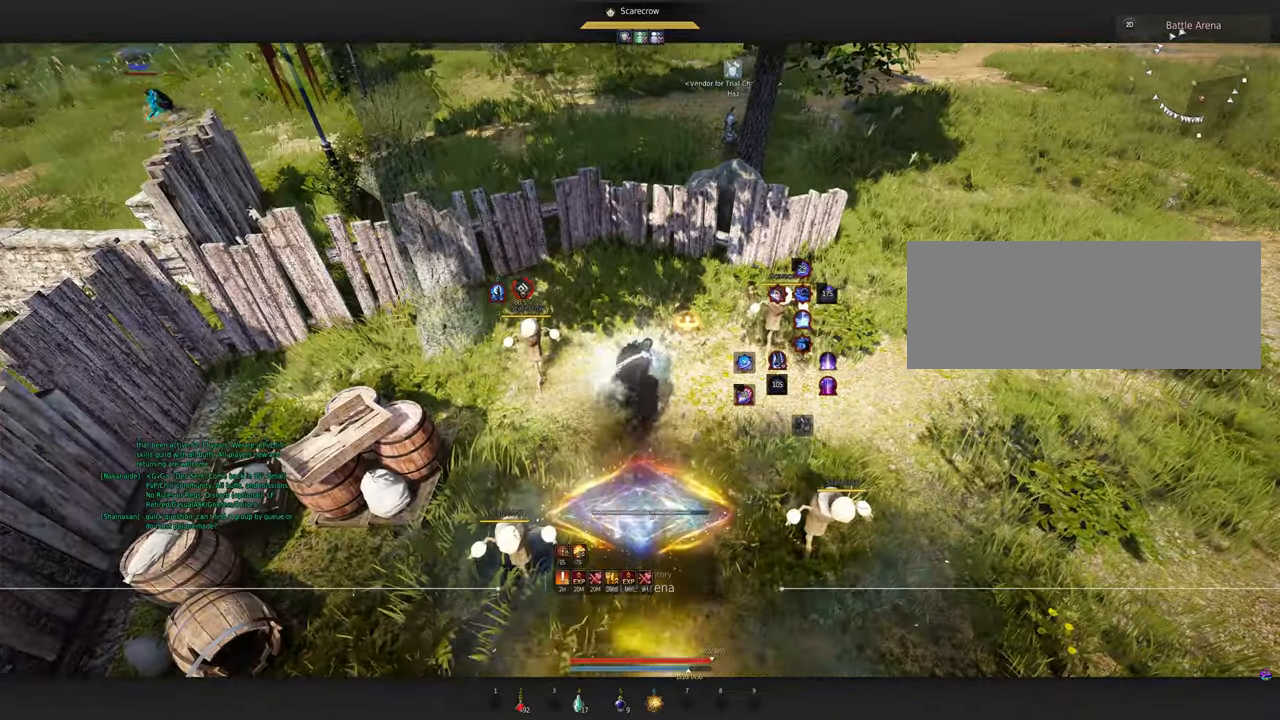
{"keys": [], "mouse": [], "events": [[317, "mouse_left", "up"], [333, "s", "up"]]}
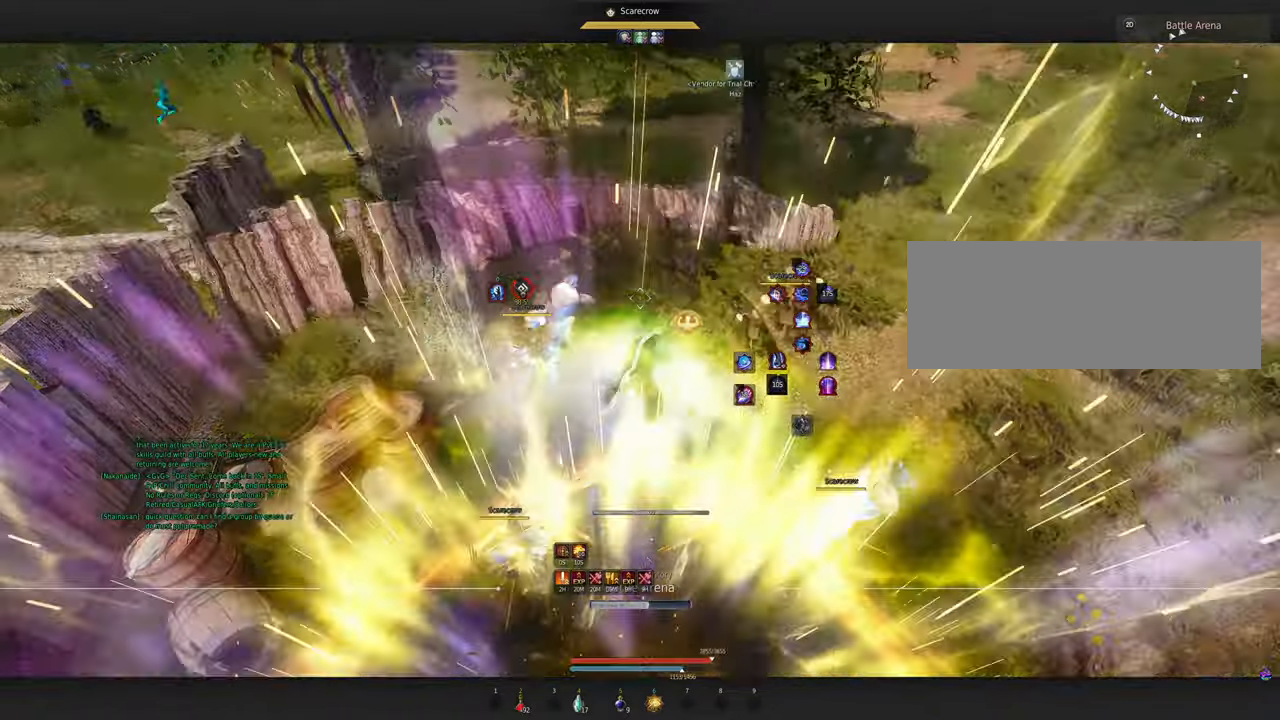
{"keys": [], "mouse": [], "events": []}
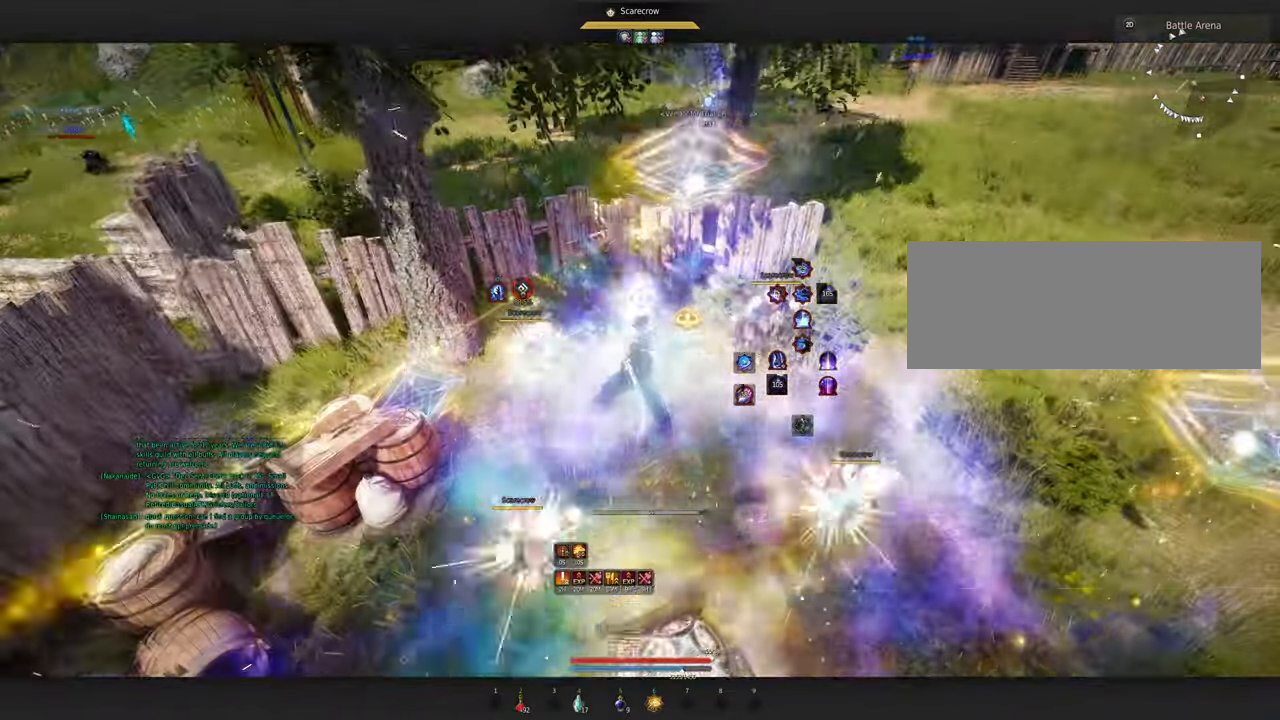
{"keys": [], "mouse": [], "events": []}
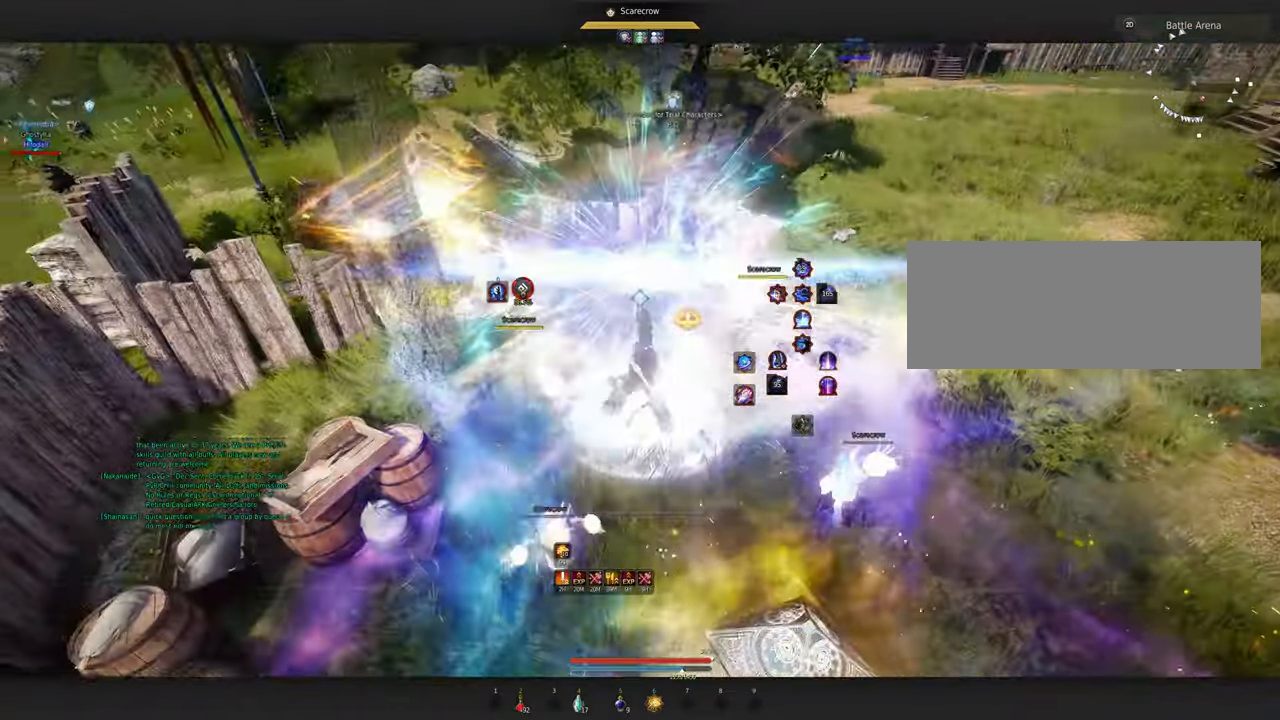
{"keys": ["d", "shift"], "mouse": [], "events": [[83, "shift", "down"], [133, "d", "down"]]}
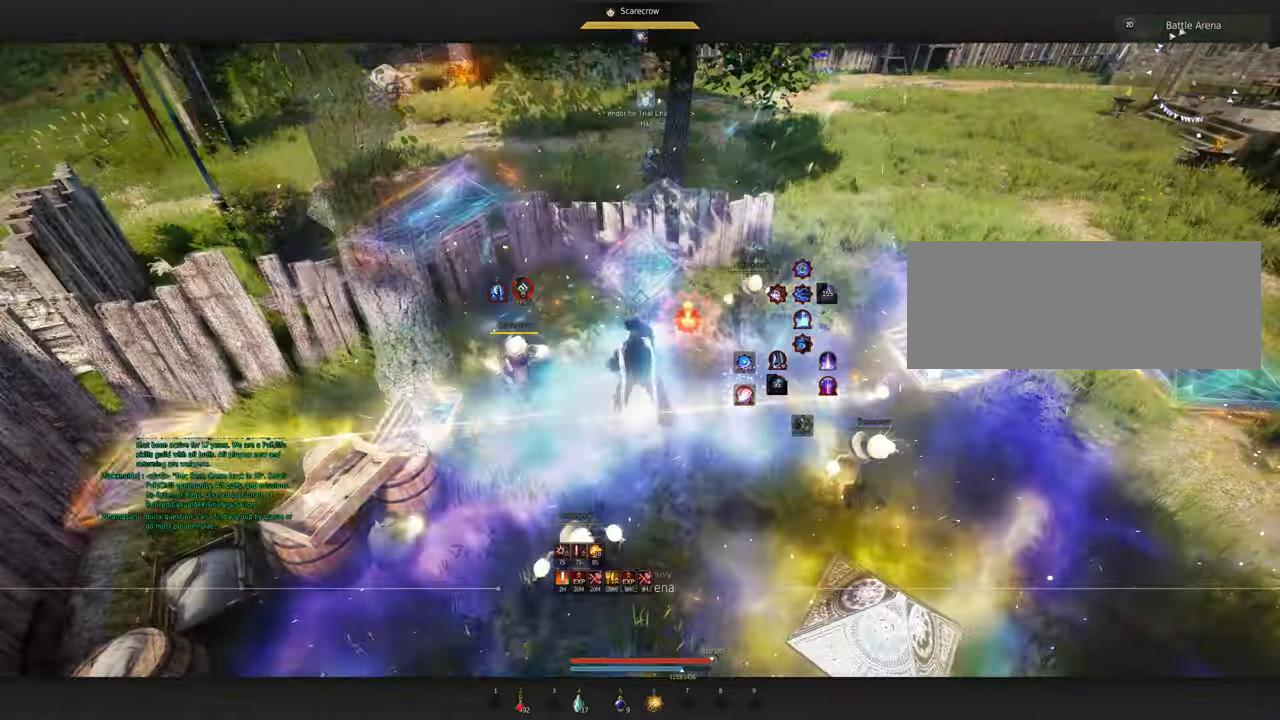
{"keys": ["d", "shift"], "mouse": [], "events": []}